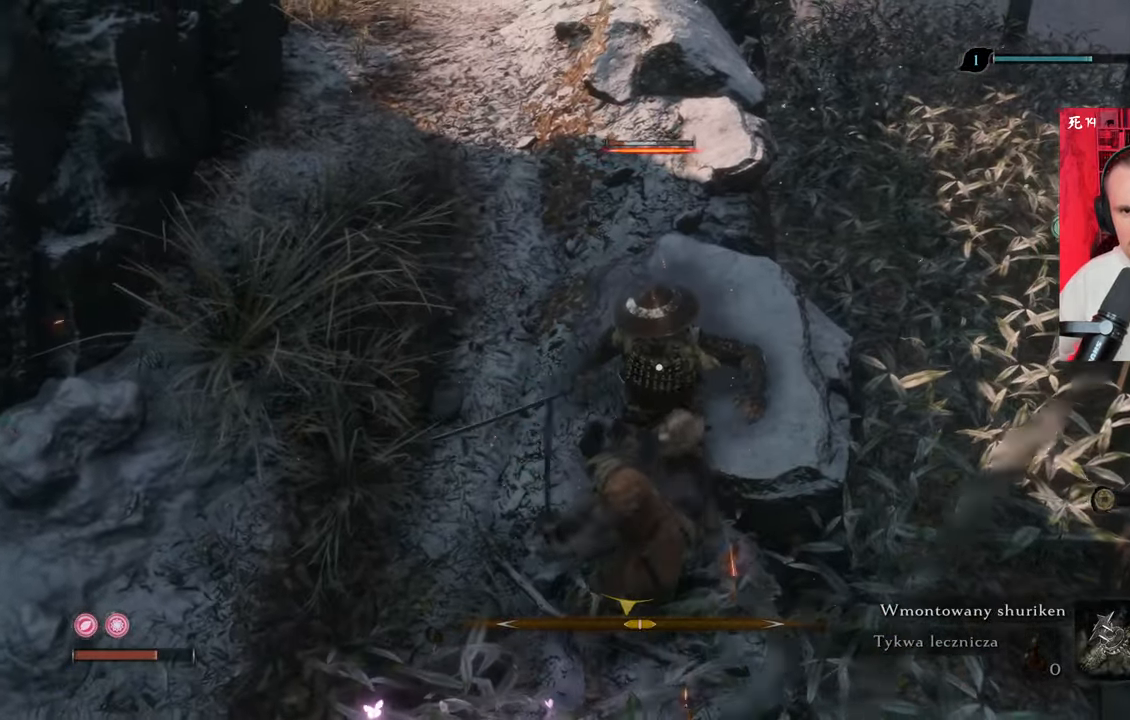
Gameplay with keyboard and mouse; each line is a JSON object with the keys and mouse buttons held at the frame after it. "events" lists presses ("down") and releases ("up") of "1", "2", "3", "4", "5", "a", "alt", "c", "caps_lock", "ctrl", "d", "e", "f", "g", "q", "r", "s", "shift", "space", "t", "tab", "v", "w", "x", "z", "mouse_left", "mouse_wheel" and "mouse_right" between this image and that frame as [ms after this image, input, new state], when the widget could be followed in between. "mouse_left", "mouse_wheel", "mouse_right" = the "left", "wheel", "right" buttons of the "mouse" list. No other keys are recorded. "wheel" means that the mouse wheel is clicked or scrolled. Not read: mouse_move.
{"keys": [], "mouse": ["left"], "events": [[17, "mouse_left", "up"], [67, "mouse_left", "down"], [217, "mouse_left", "up"], [267, "mouse_left", "down"], [350, "mouse_left", "up"], [450, "mouse_left", "down"]]}
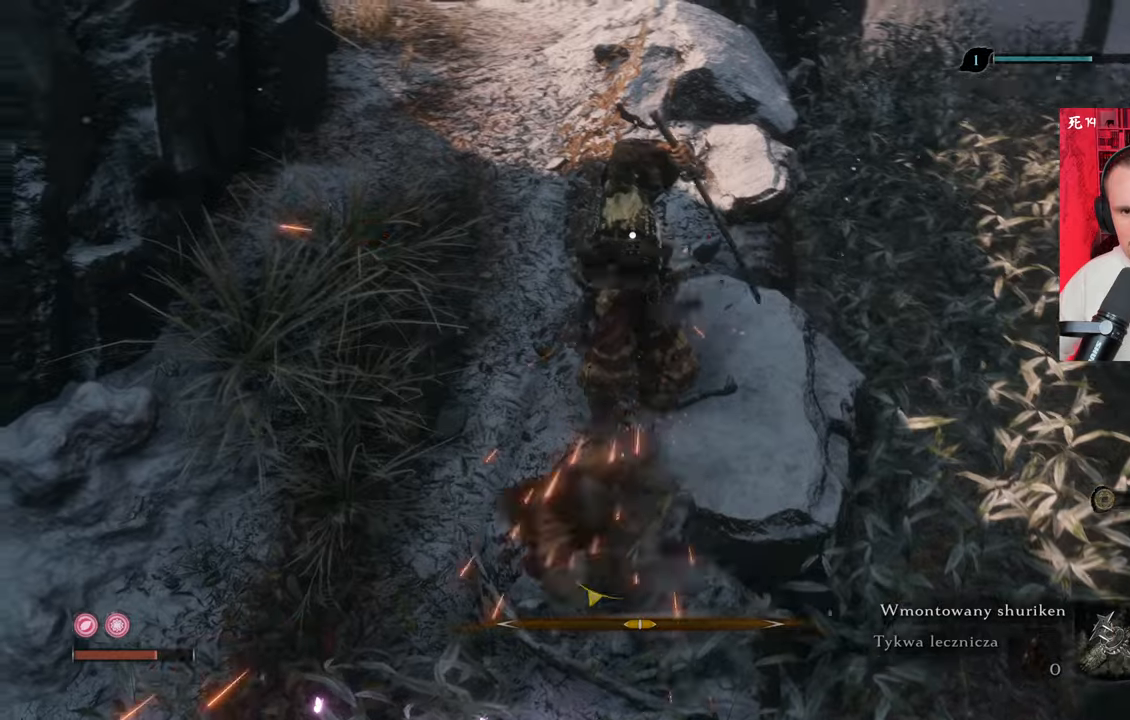
{"keys": [], "mouse": [], "events": [[84, "mouse_left", "up"], [184, "mouse_left", "down"], [267, "mouse_left", "up"], [367, "mouse_left", "down"], [467, "mouse_left", "up"]]}
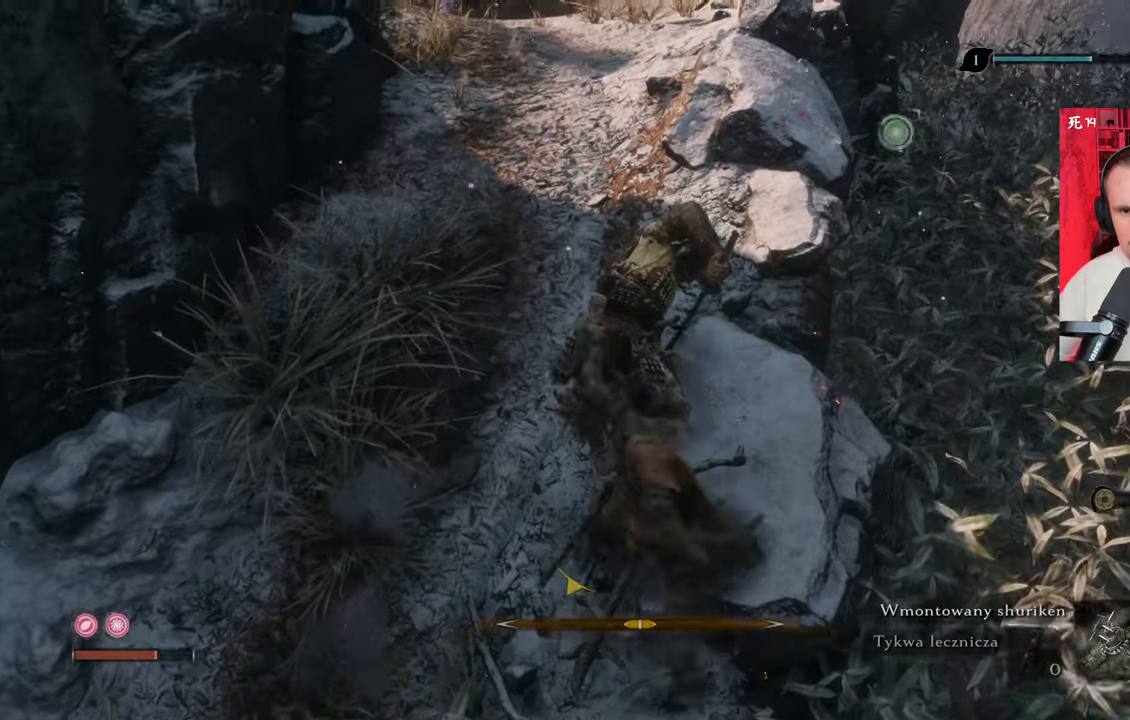
{"keys": [], "mouse": [], "events": [[50, "mouse_left", "down"], [250, "mouse_left", "up"], [284, "mouse_left", "down"], [367, "mouse_left", "up"]]}
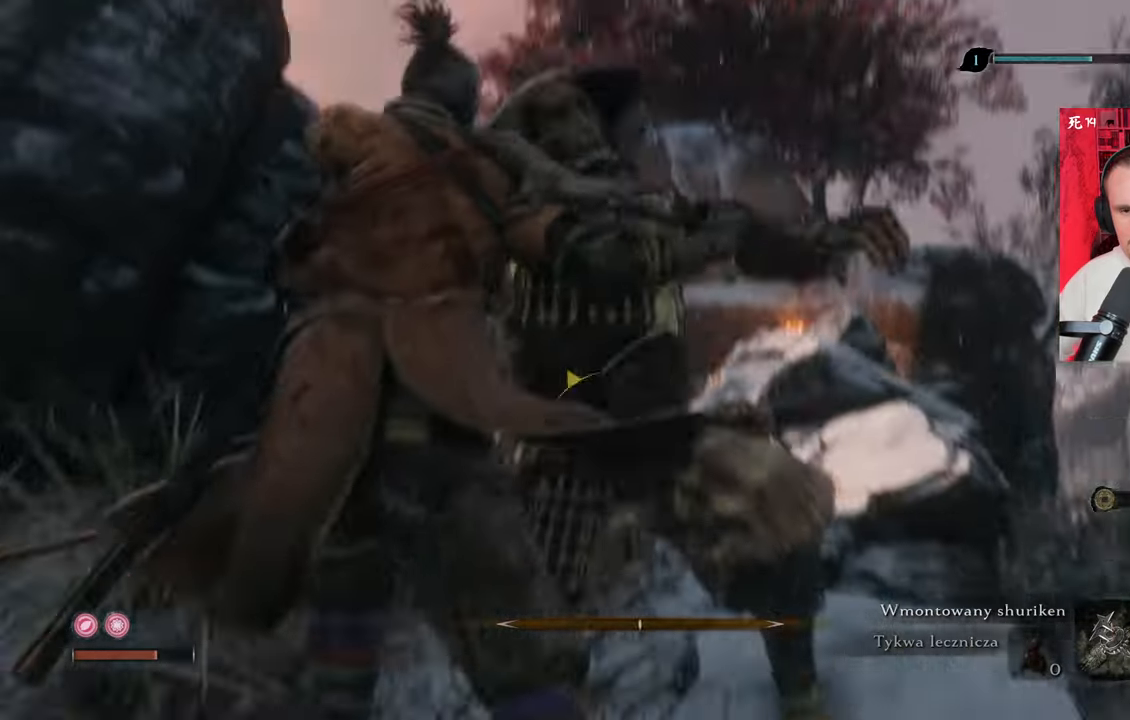
{"keys": [], "mouse": [], "events": []}
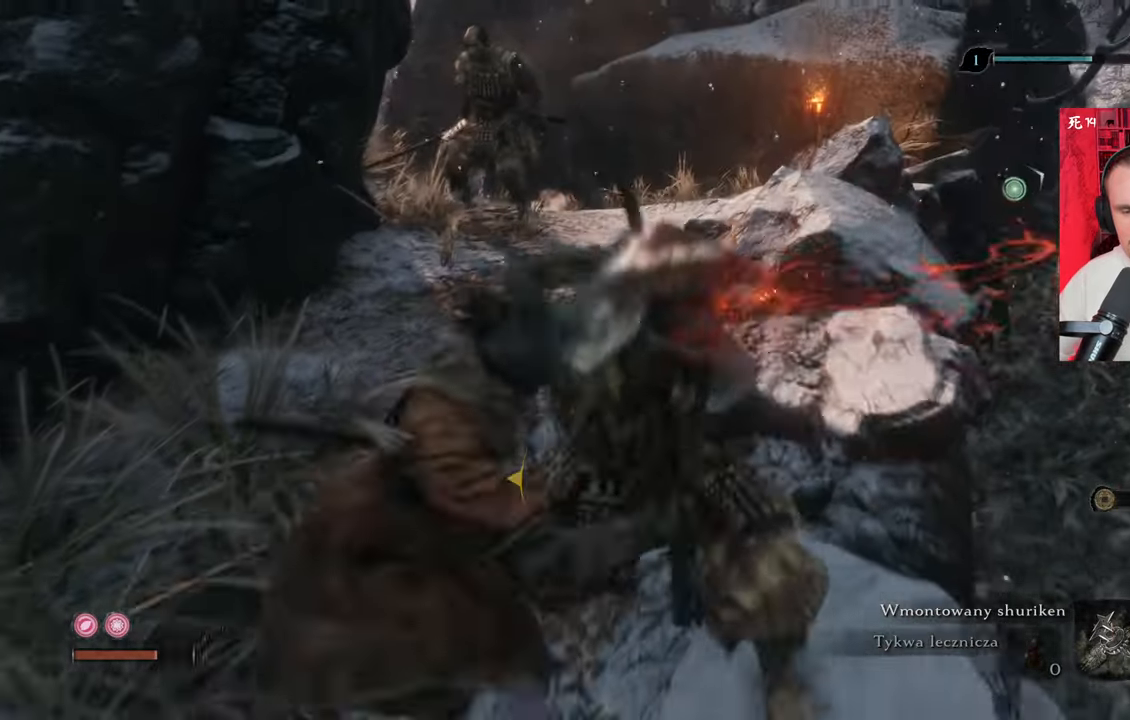
{"keys": ["w"], "mouse": [], "events": [[117, "w", "down"]]}
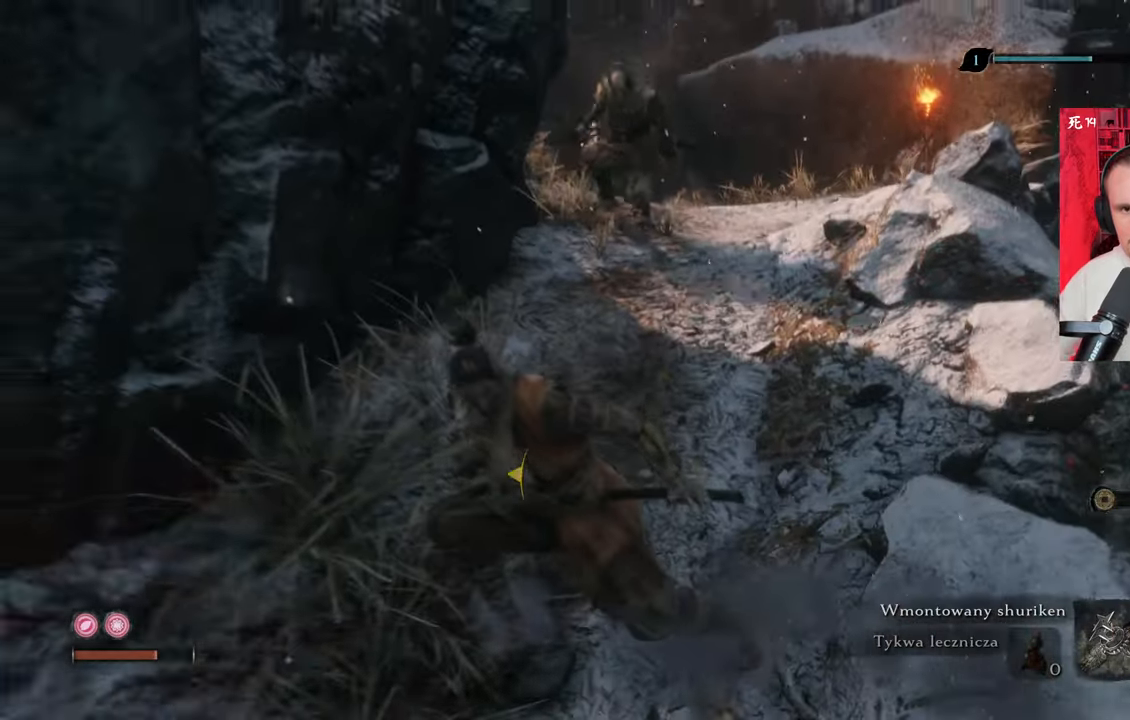
{"keys": ["w"], "mouse": [], "events": [[417, "mouse_right", "down"], [500, "mouse_right", "up"]]}
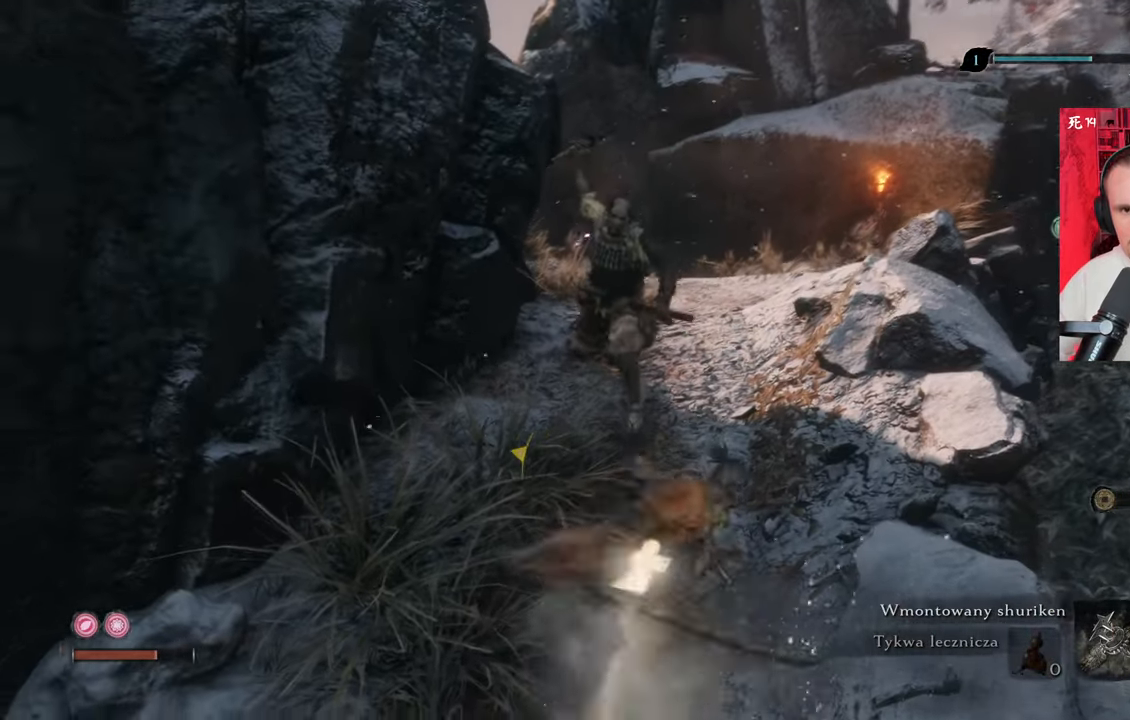
{"keys": [], "mouse": [], "events": [[100, "mouse_right", "down"], [150, "mouse_right", "up"], [150, "w", "up"], [250, "mouse_right", "down"], [334, "mouse_right", "up"], [384, "mouse_right", "down"], [484, "mouse_right", "up"]]}
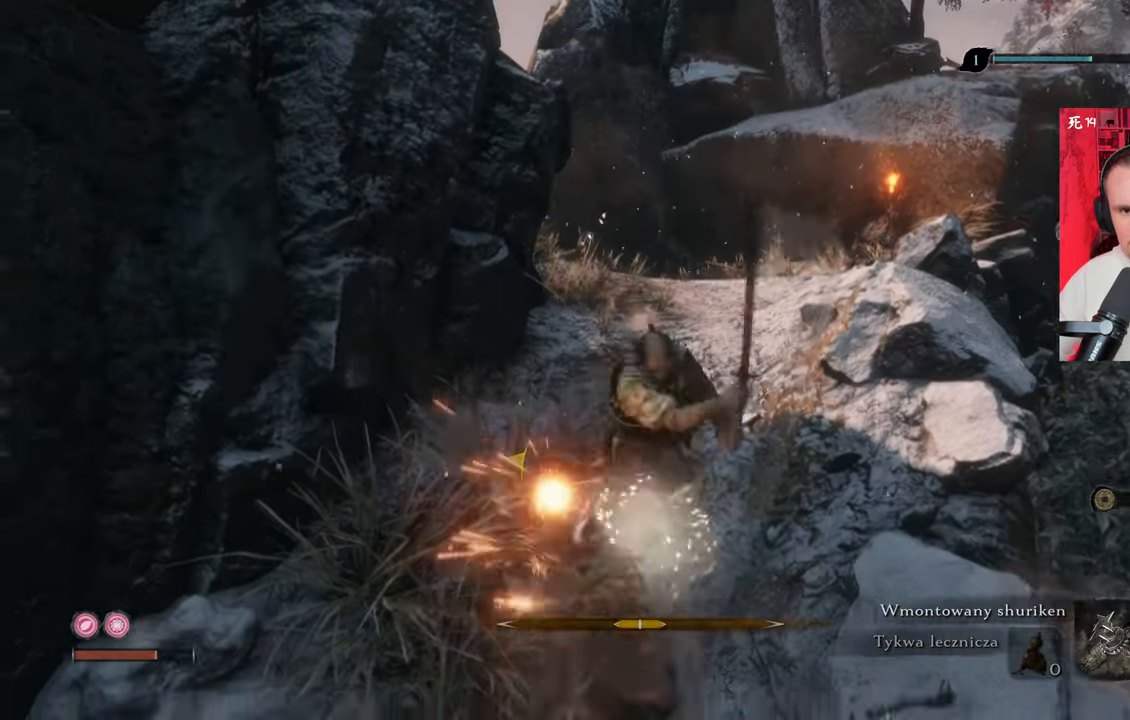
{"keys": [], "mouse": [], "events": [[17, "mouse_right", "down"], [117, "mouse_right", "up"], [300, "tab", "down"], [400, "tab", "up"]]}
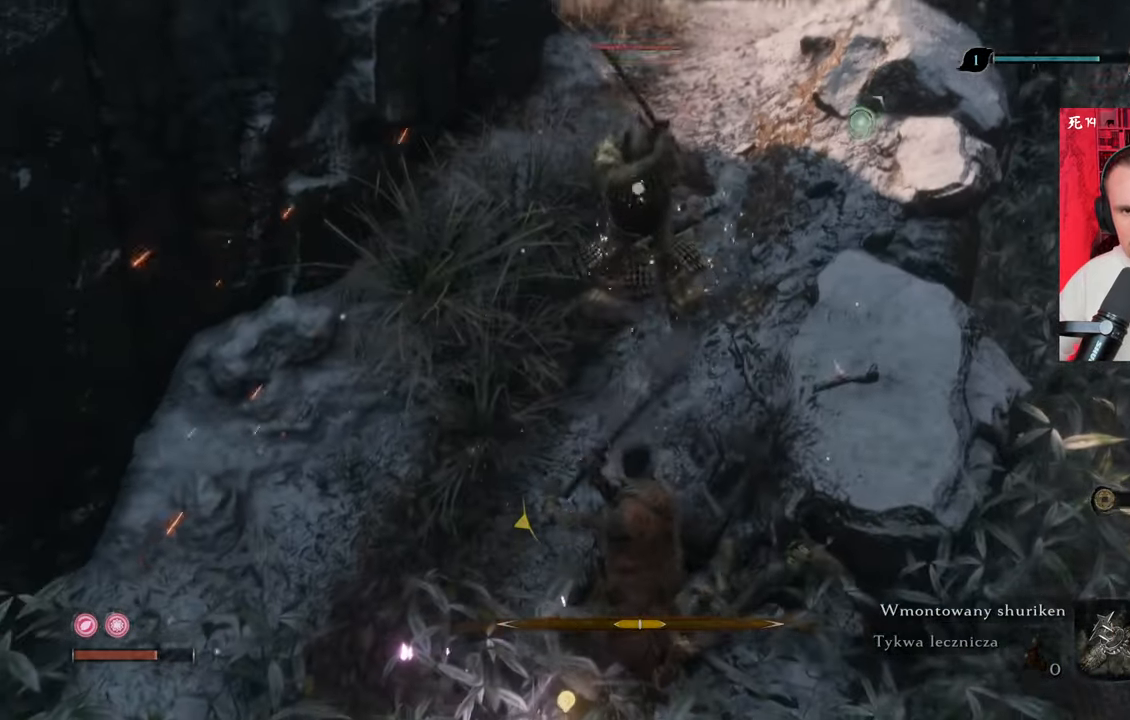
{"keys": [], "mouse": ["right"], "events": [[184, "mouse_right", "down"], [234, "mouse_right", "up"], [234, "w", "down"], [317, "mouse_right", "down"], [367, "w", "up"], [417, "mouse_right", "up"], [467, "mouse_right", "down"]]}
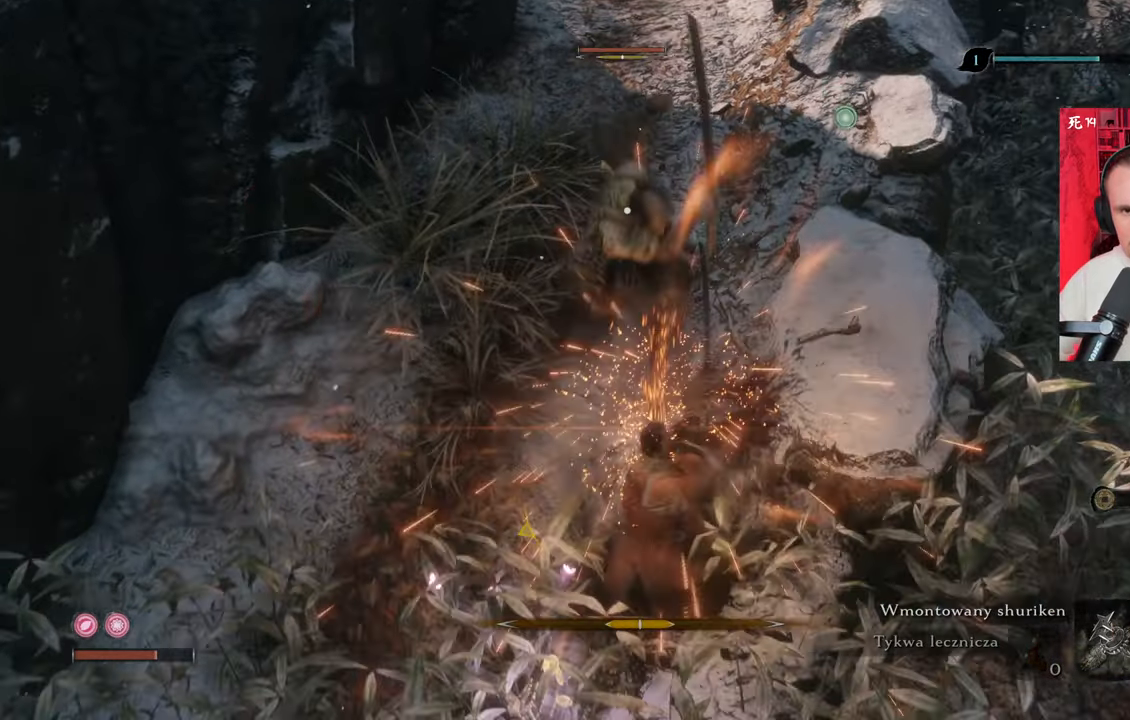
{"keys": [], "mouse": [], "events": [[50, "mouse_right", "up"], [200, "mouse_left", "down"], [284, "mouse_left", "up"], [334, "mouse_left", "down"], [434, "mouse_left", "up"]]}
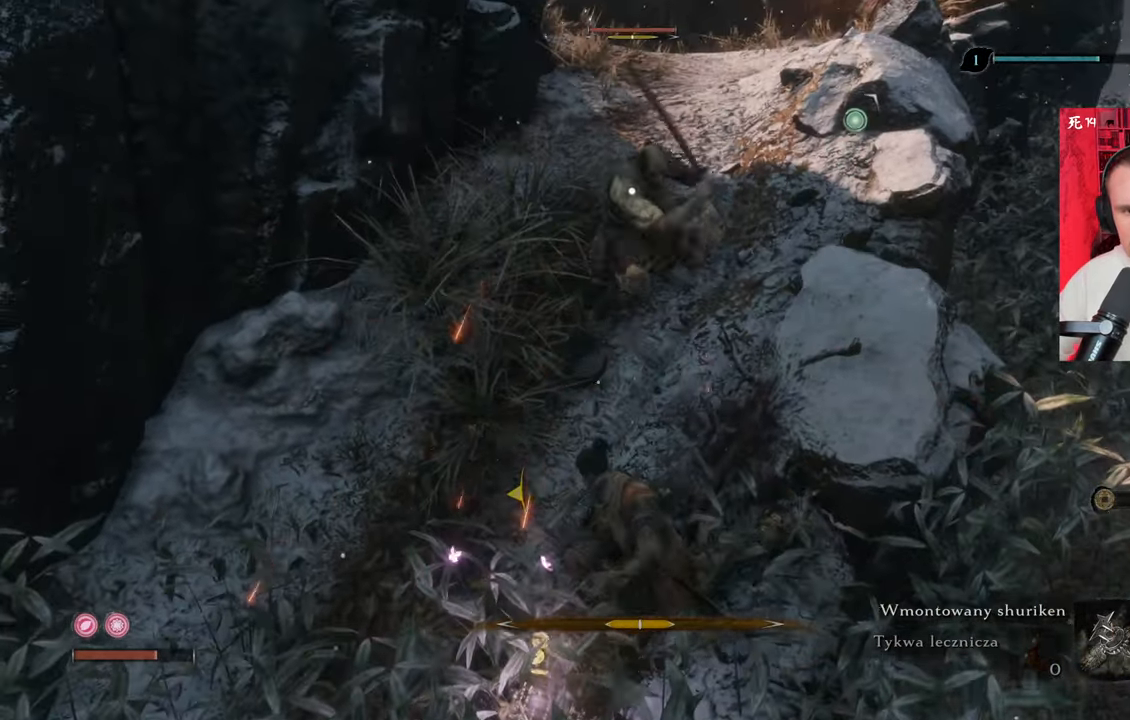
{"keys": [], "mouse": [], "events": [[17, "mouse_left", "down"], [67, "mouse_left", "up"], [167, "mouse_left", "down"], [217, "mouse_left", "up"], [300, "mouse_left", "down"], [350, "mouse_left", "up"]]}
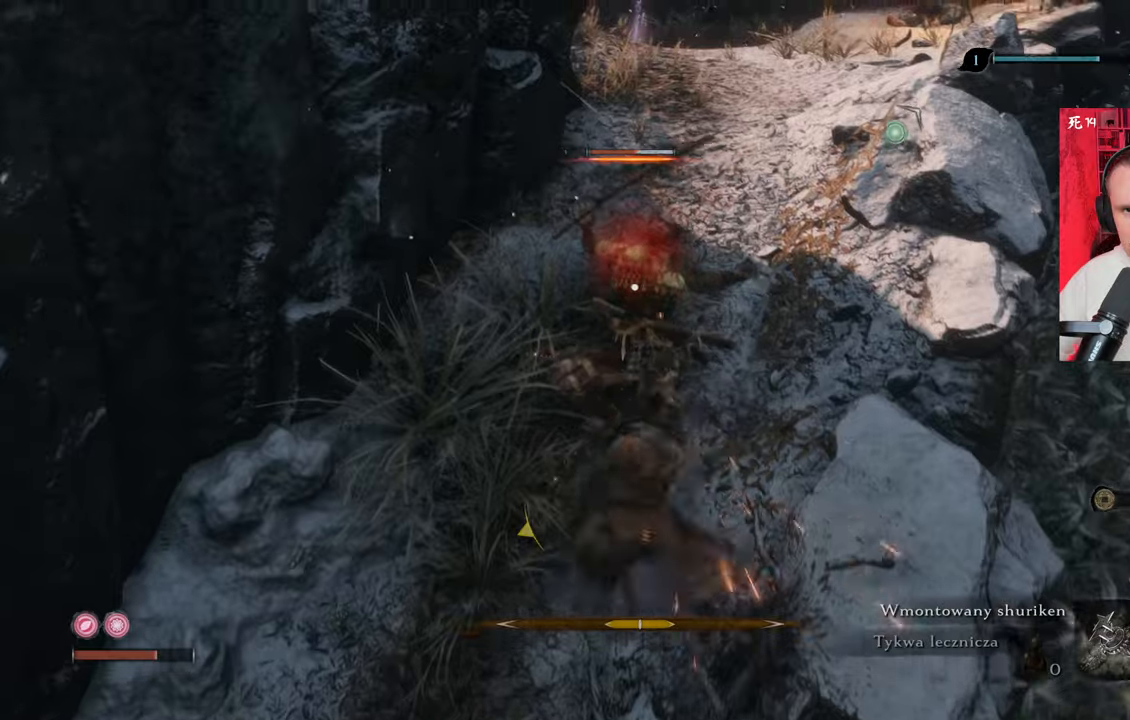
{"keys": [], "mouse": [], "events": [[84, "mouse_right", "down"], [184, "mouse_right", "up"]]}
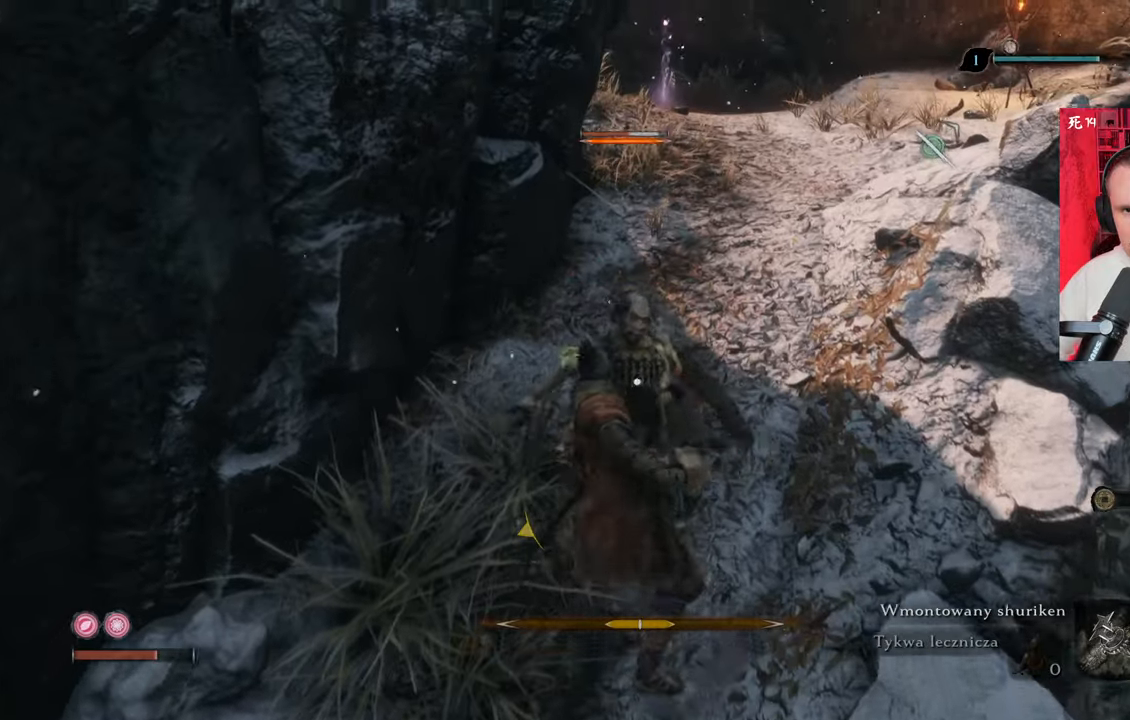
{"keys": [], "mouse": [], "events": []}
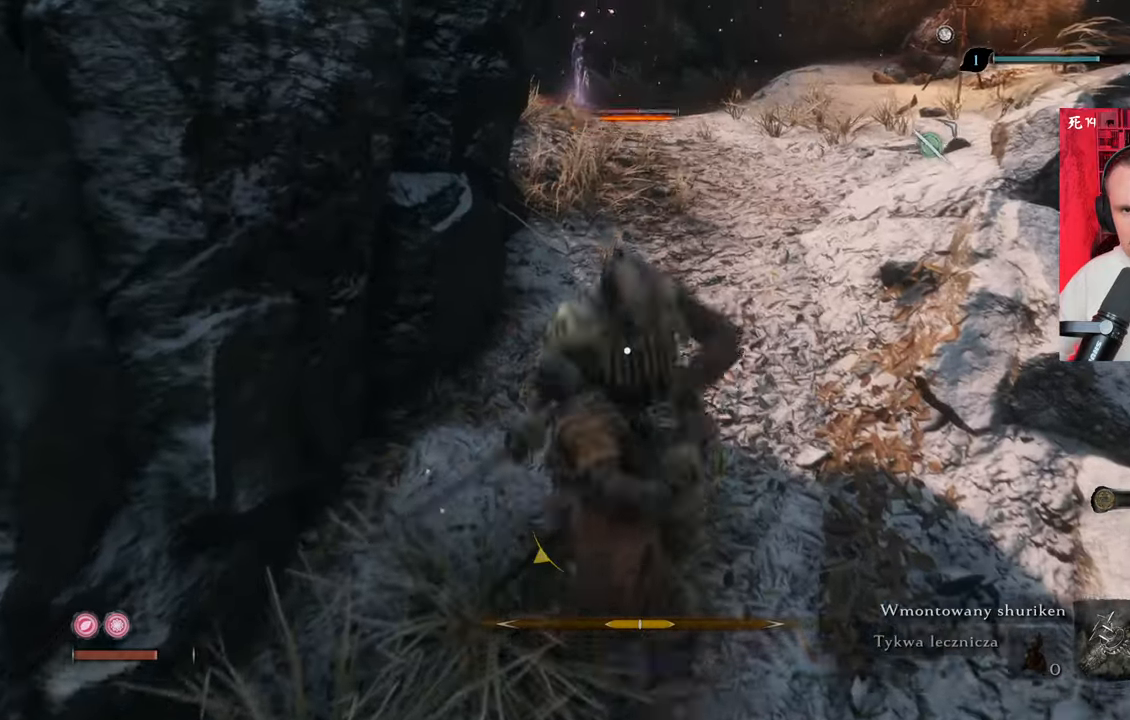
{"keys": [], "mouse": [], "events": []}
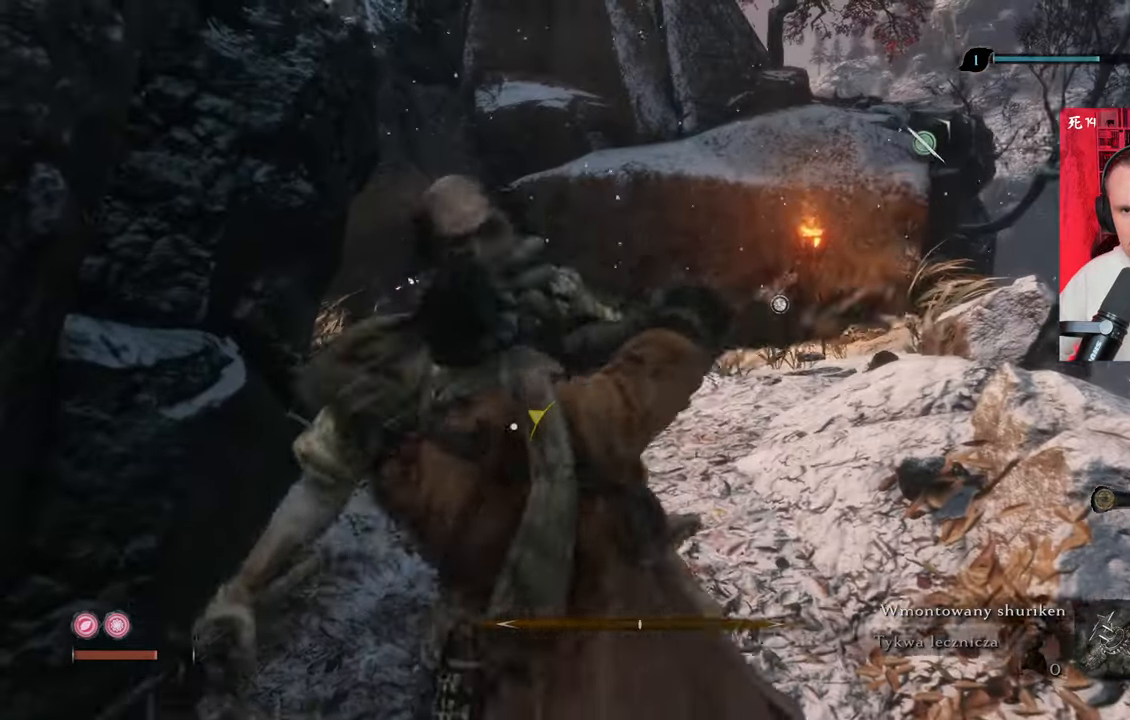
{"keys": [], "mouse": [], "events": []}
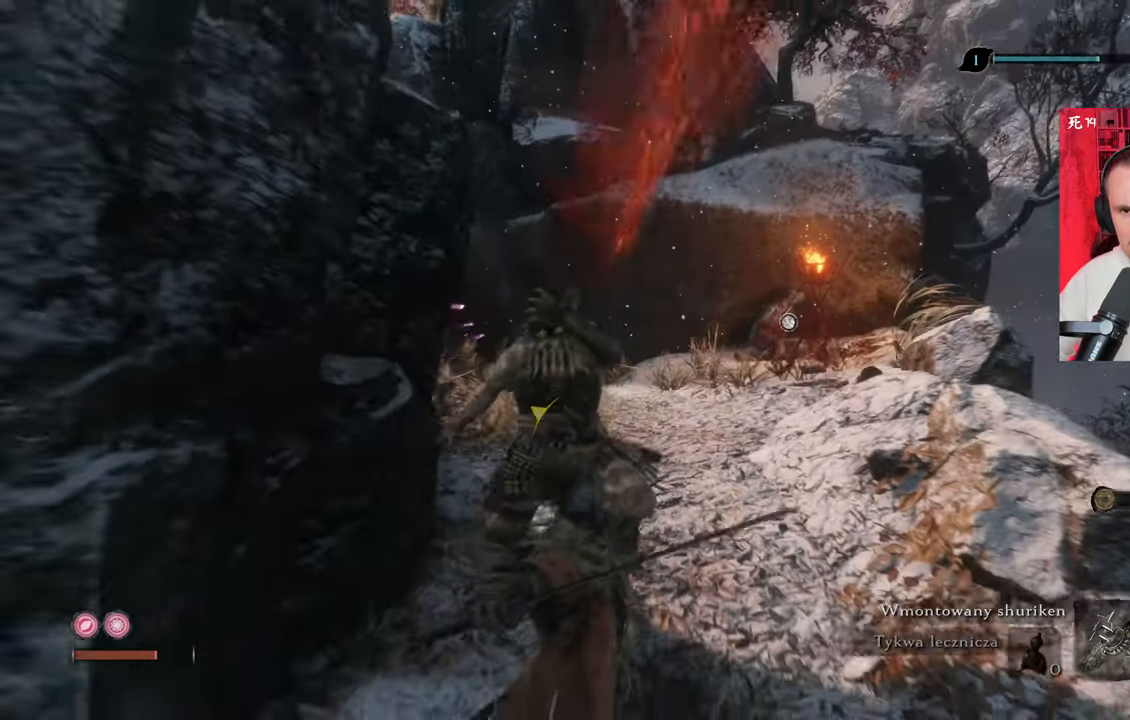
{"keys": ["w"], "mouse": [], "events": [[200, "w", "down"]]}
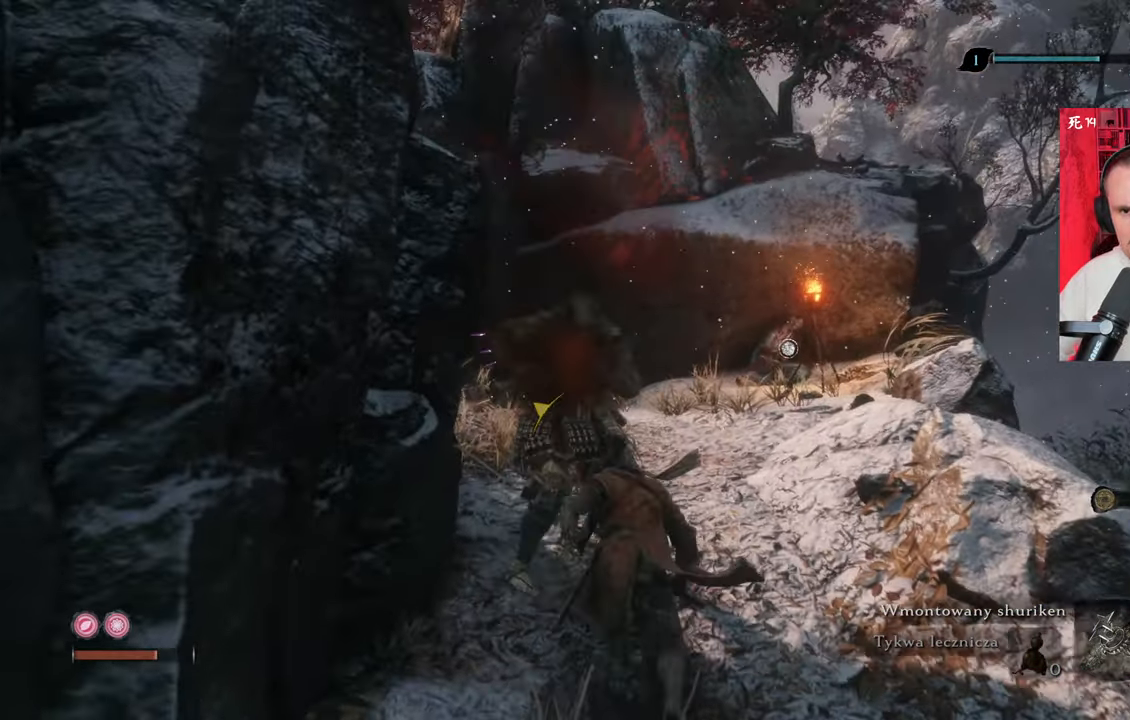
{"keys": [], "mouse": [], "events": [[34, "d", "down"], [417, "d", "up"], [467, "w", "up"]]}
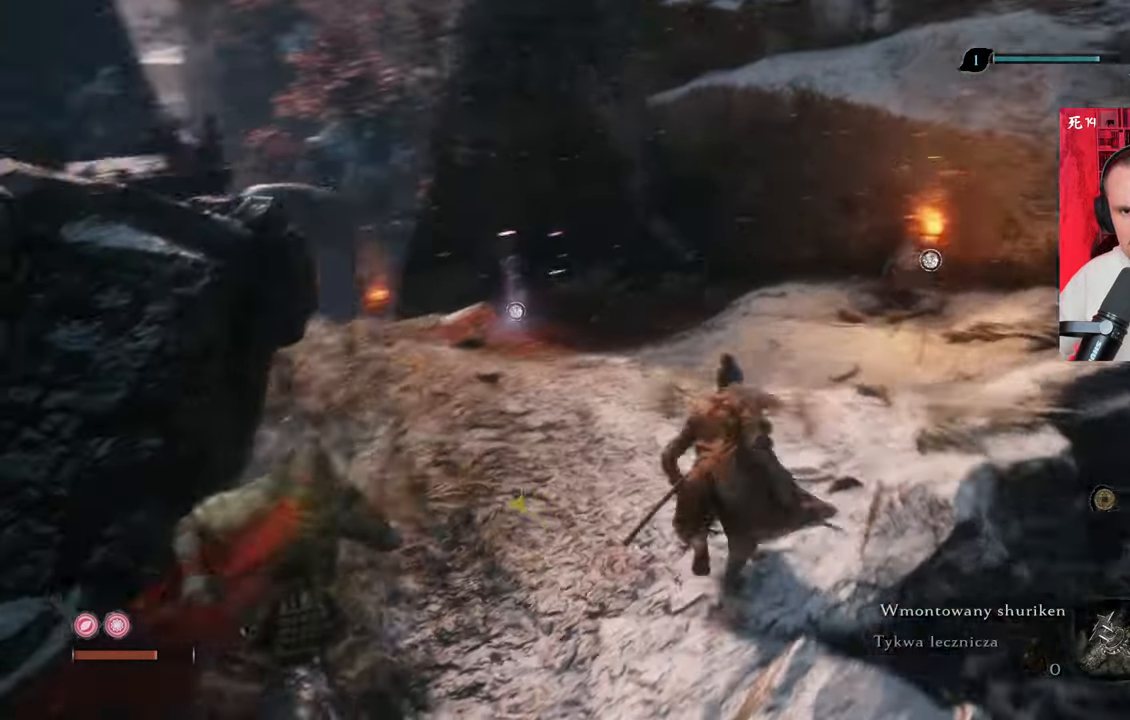
{"keys": [], "mouse": [], "events": []}
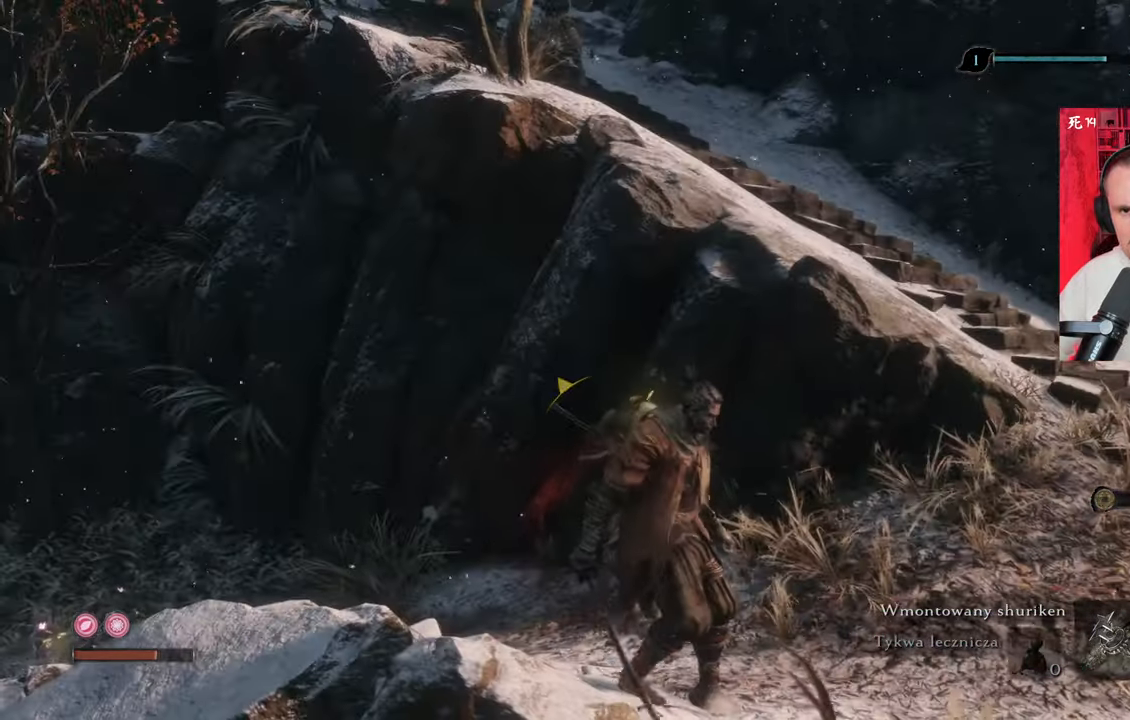
{"keys": [], "mouse": [], "events": []}
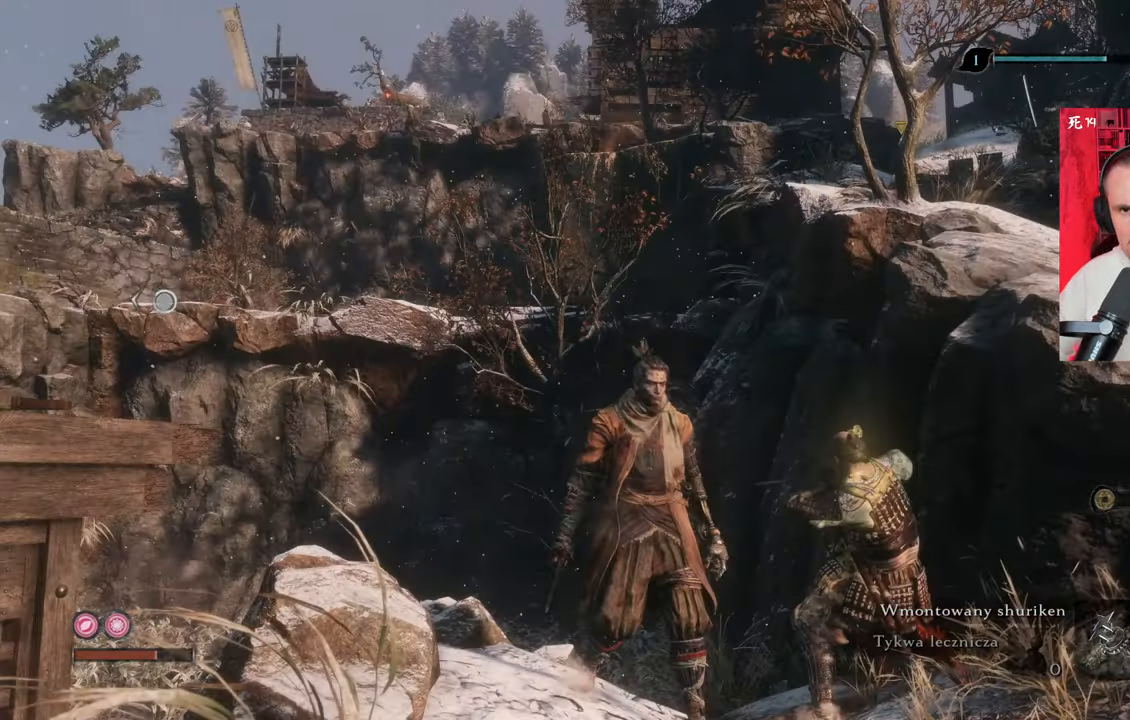
{"keys": ["d"], "mouse": [], "events": [[367, "d", "down"]]}
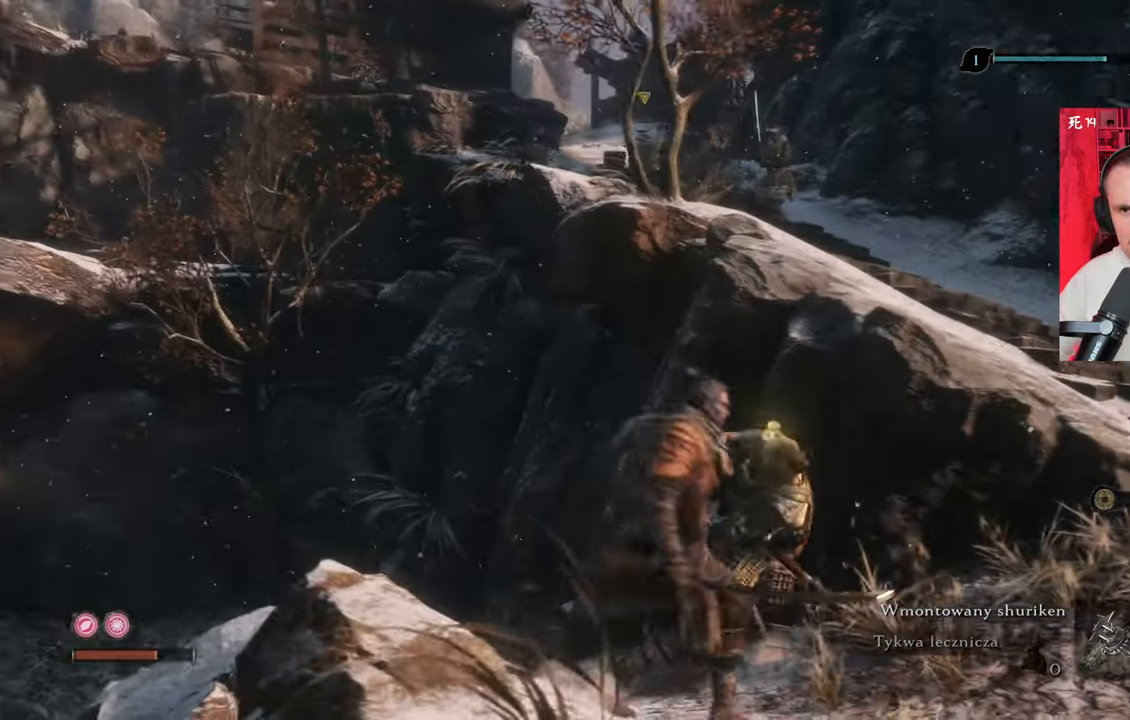
{"keys": ["d", "w"], "mouse": [], "events": [[484, "w", "down"]]}
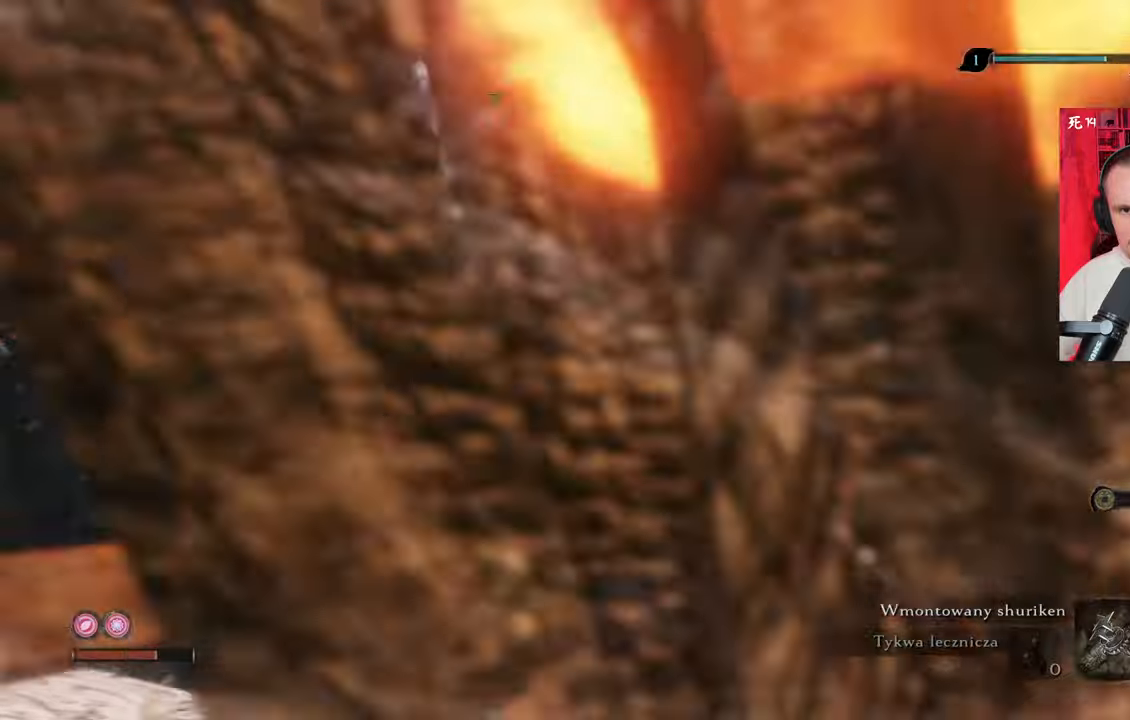
{"keys": [], "mouse": [], "events": [[217, "d", "up"], [217, "w", "up"]]}
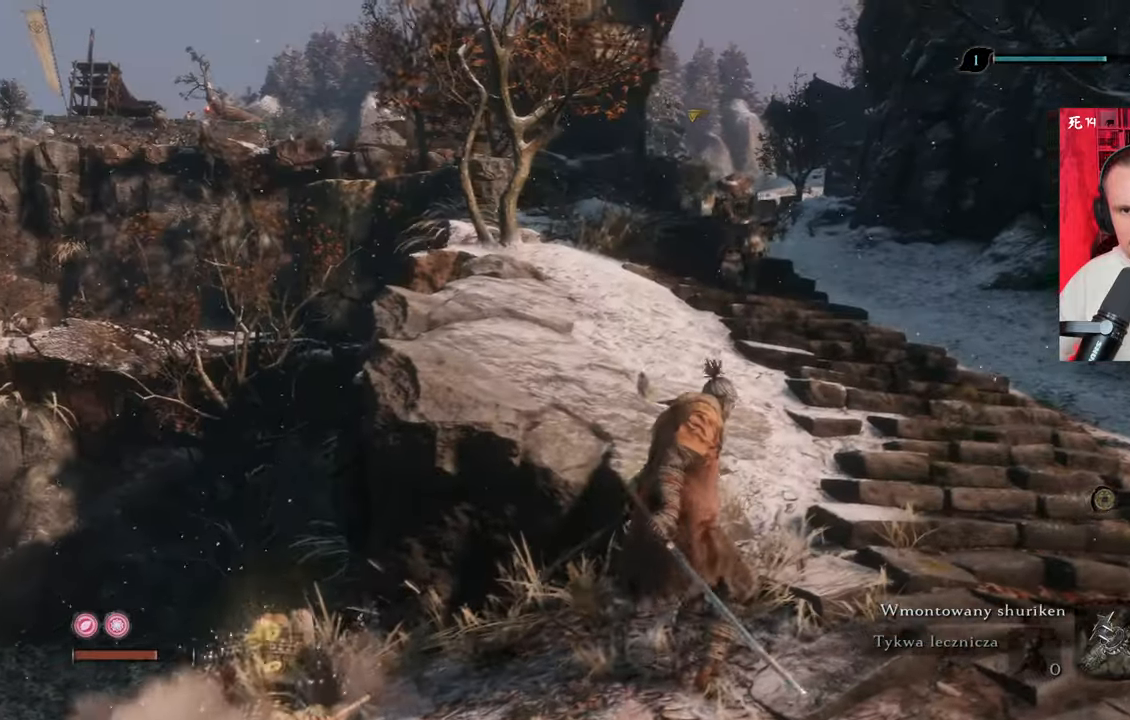
{"keys": [], "mouse": [], "events": []}
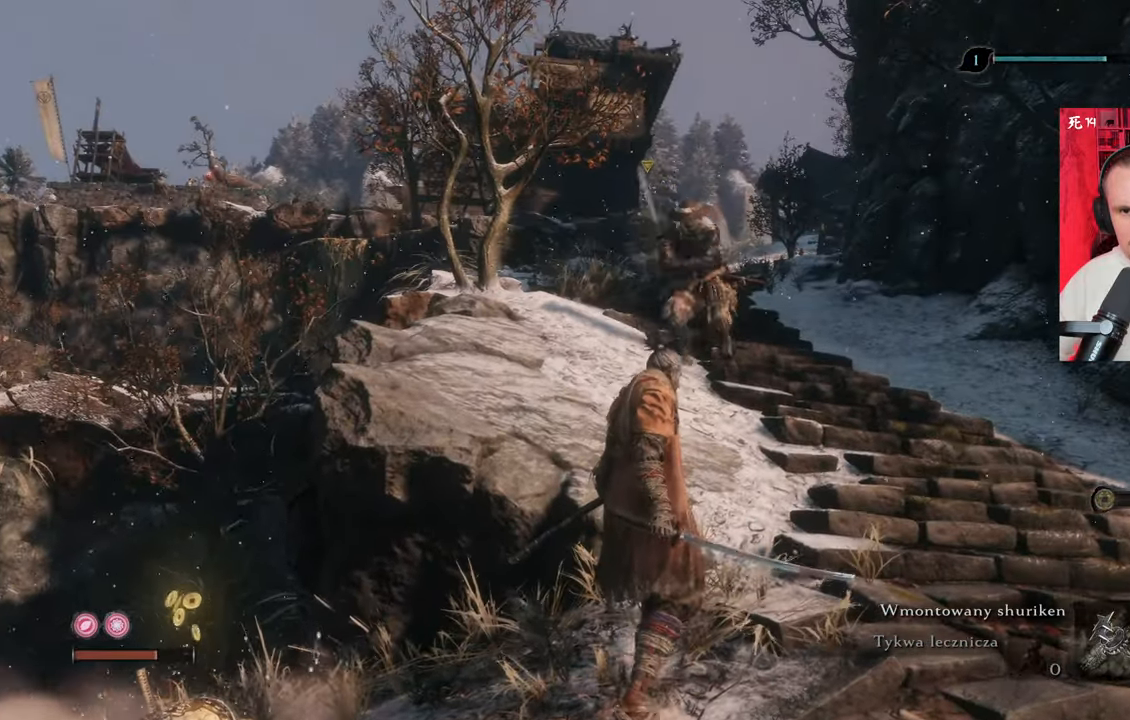
{"keys": [], "mouse": ["right"], "events": [[17, "tab", "down"], [100, "tab", "up"], [334, "mouse_right", "down"]]}
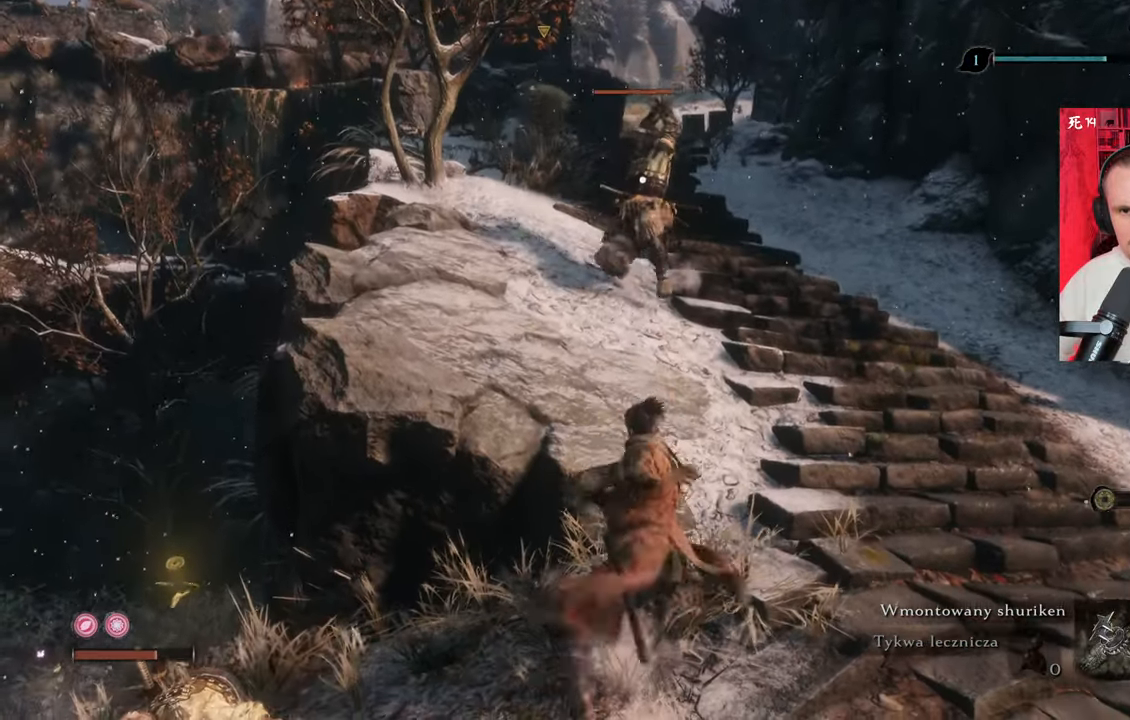
{"keys": [], "mouse": ["right"], "events": [[117, "mouse_right", "up"], [217, "mouse_right", "down"]]}
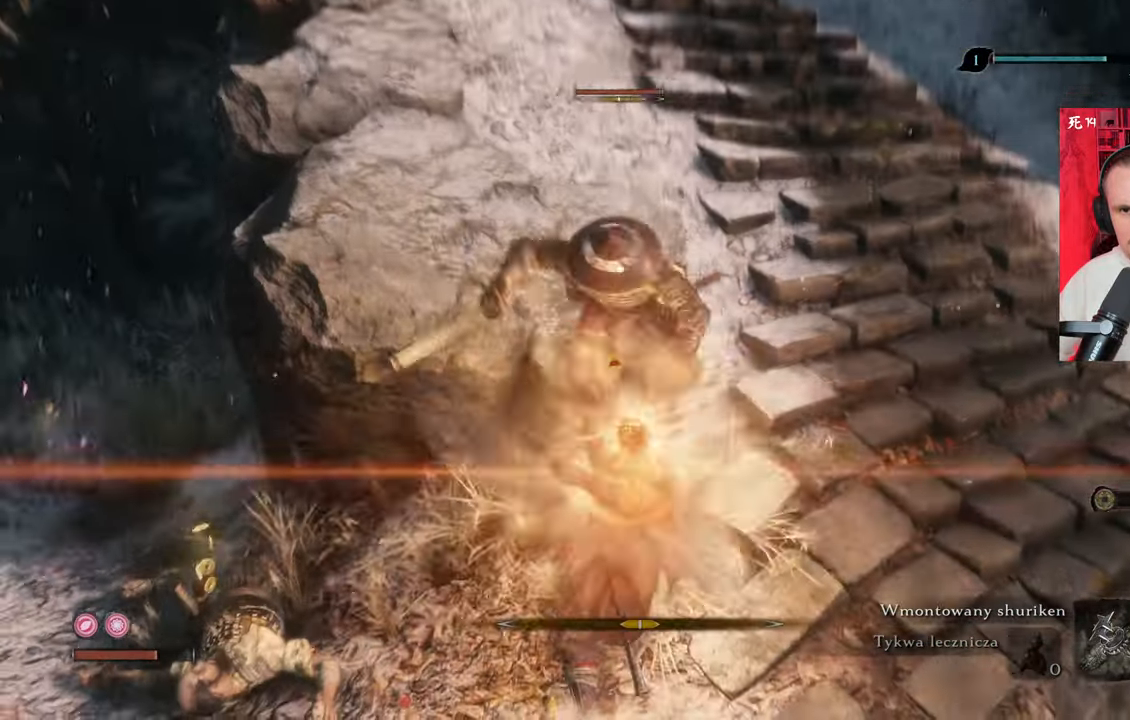
{"keys": [], "mouse": [], "events": [[117, "mouse_right", "up"], [250, "mouse_left", "down"], [350, "mouse_left", "up"], [450, "mouse_left", "down"], [500, "mouse_left", "up"]]}
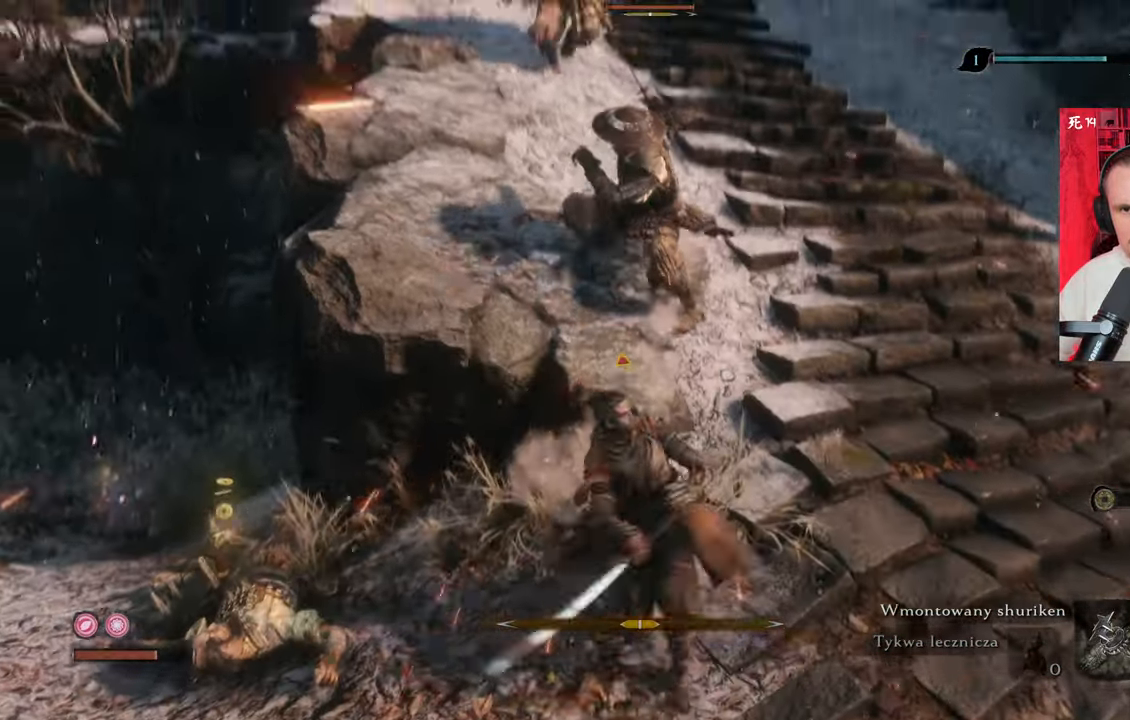
{"keys": [], "mouse": ["right"], "events": [[84, "mouse_left", "down"], [134, "mouse_left", "up"], [234, "mouse_left", "down"], [317, "mouse_left", "up"], [367, "mouse_left", "down"], [467, "mouse_left", "up"], [500, "mouse_right", "down"]]}
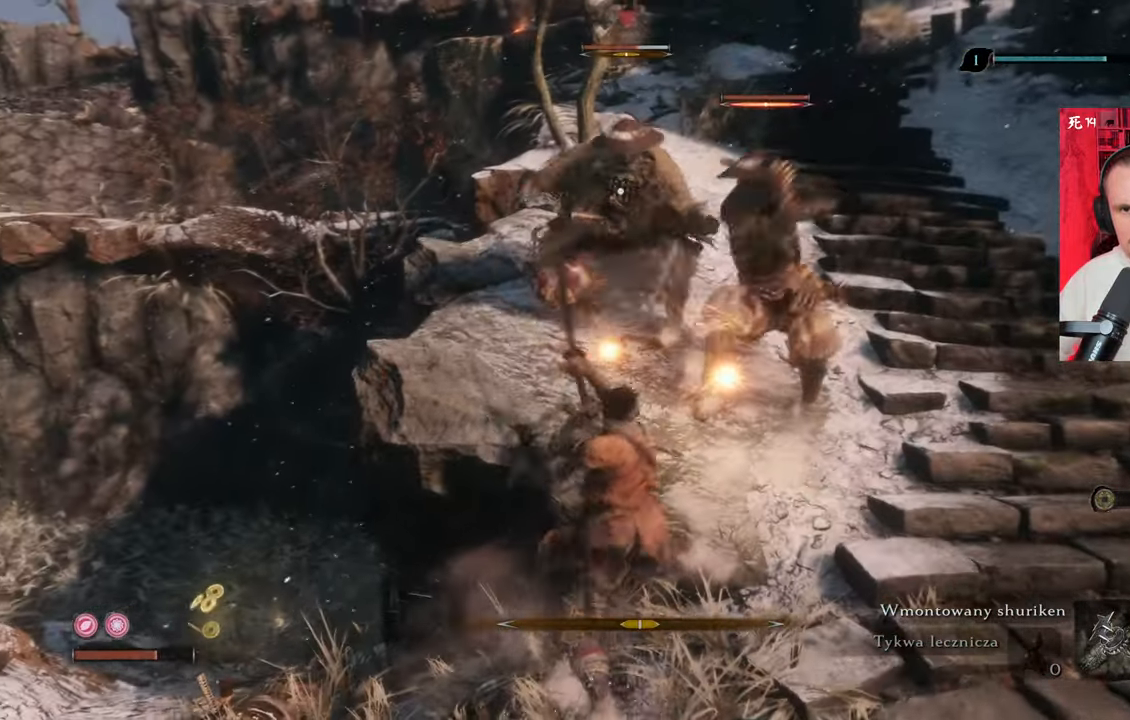
{"keys": [], "mouse": [], "events": [[100, "mouse_right", "up"], [200, "mouse_right", "down"], [250, "mouse_right", "up"], [334, "mouse_right", "down"], [434, "mouse_right", "up"]]}
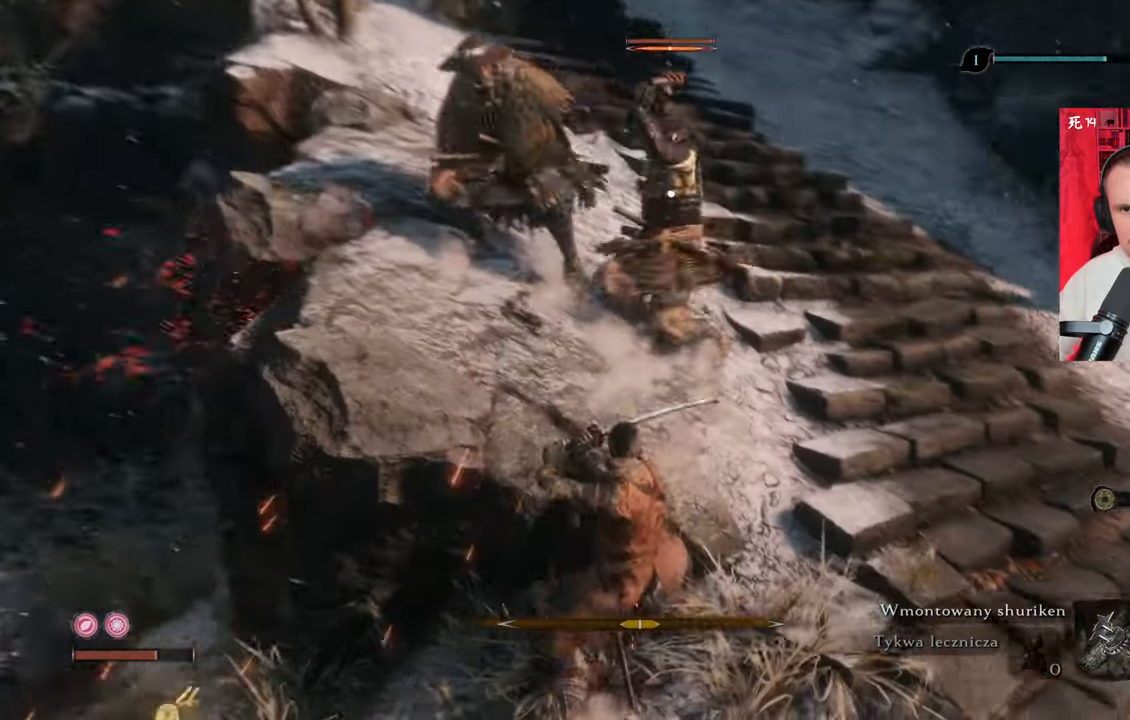
{"keys": [], "mouse": ["right"], "events": [[167, "mouse_right", "down"], [250, "mouse_right", "up"], [300, "mouse_right", "down"]]}